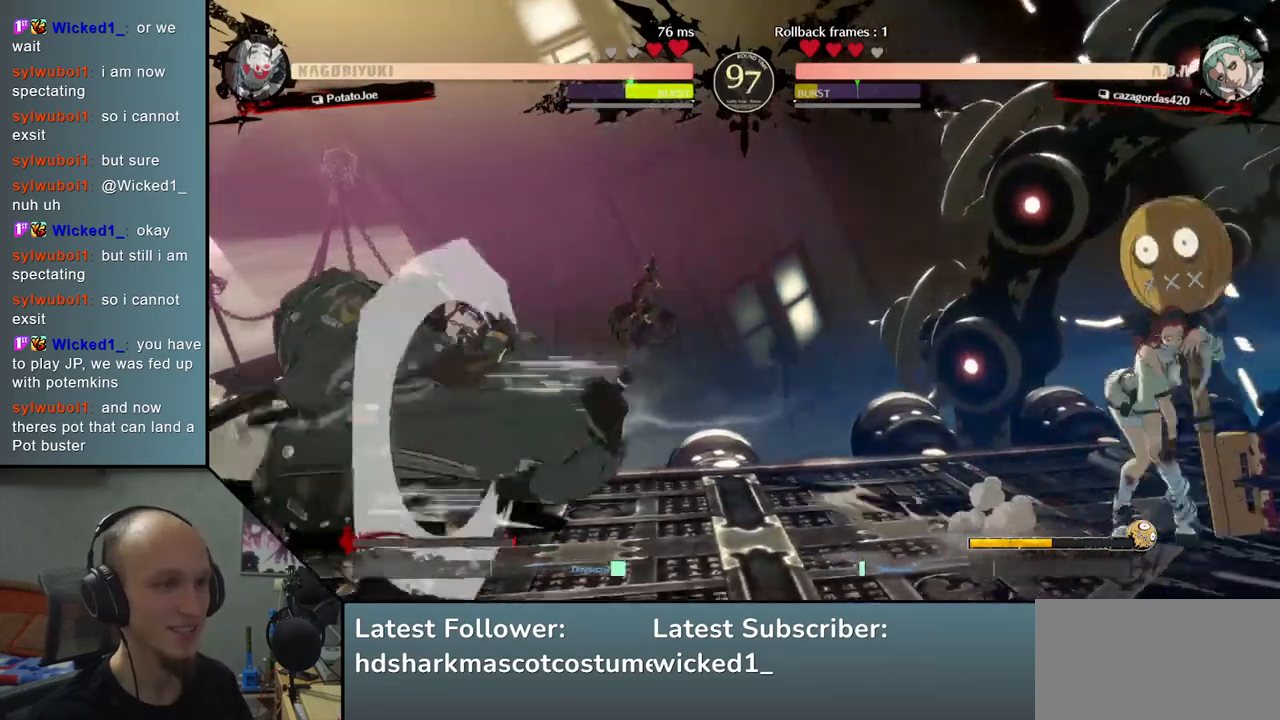
Gameplay with a controller (arcade stick); each line is a JSON object with the inputs held at the frame after it. "events" lists button and stick changes between this image and that frame as [ms after this image, input, new state], when the widget could be followed in between. Not read: L3 R3.
{"buttons": [], "left_stick": "right", "events": [[17, "L2", "down"], [117, "L2", "up"], [133, "left_stick", "center"], [383, "left_stick", "right"], [417, "R1", "down"], [483, "R1", "up"]]}
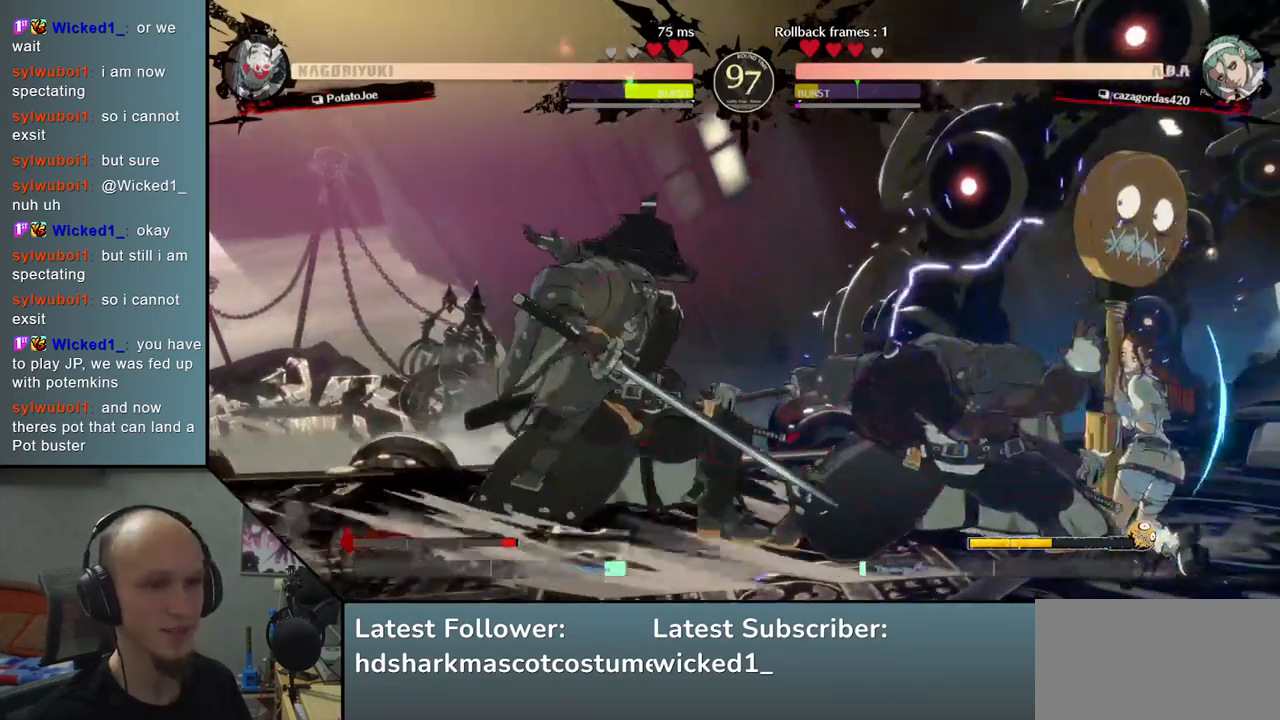
{"buttons": [], "left_stick": "left", "events": [[67, "left_stick", "left"], [83, "R1", "down"], [150, "R1", "up"], [150, "left_stick", "center"], [333, "left_stick", "left"]]}
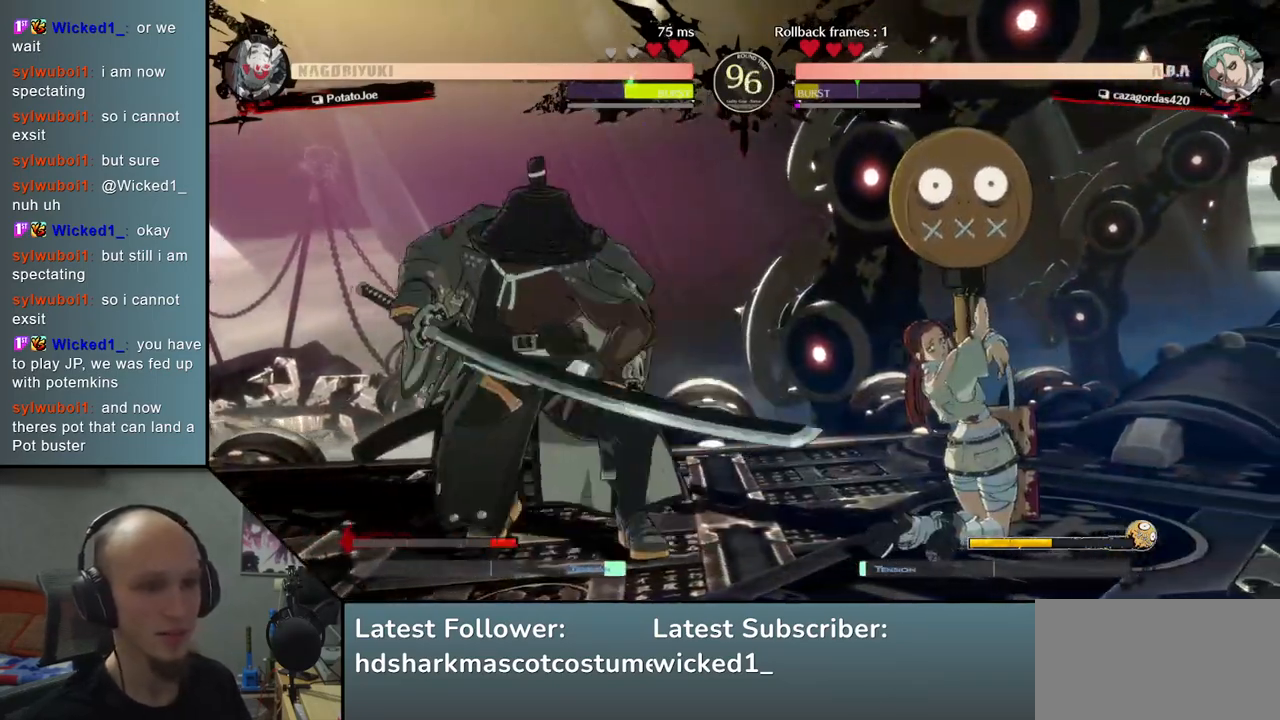
{"buttons": ["R1"], "left_stick": "right", "events": [[383, "left_stick", "right"], [450, "R1", "down"]]}
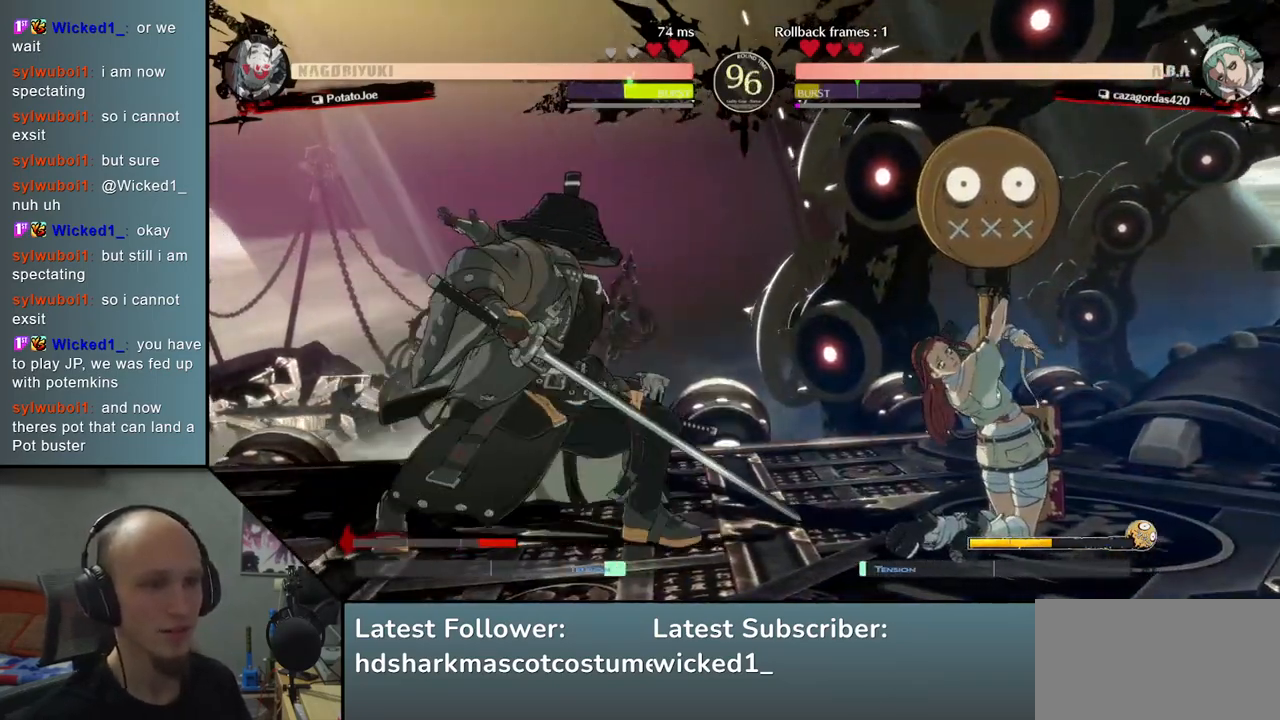
{"buttons": [], "left_stick": "left", "events": [[67, "R1", "up"], [283, "left_stick", "left"]]}
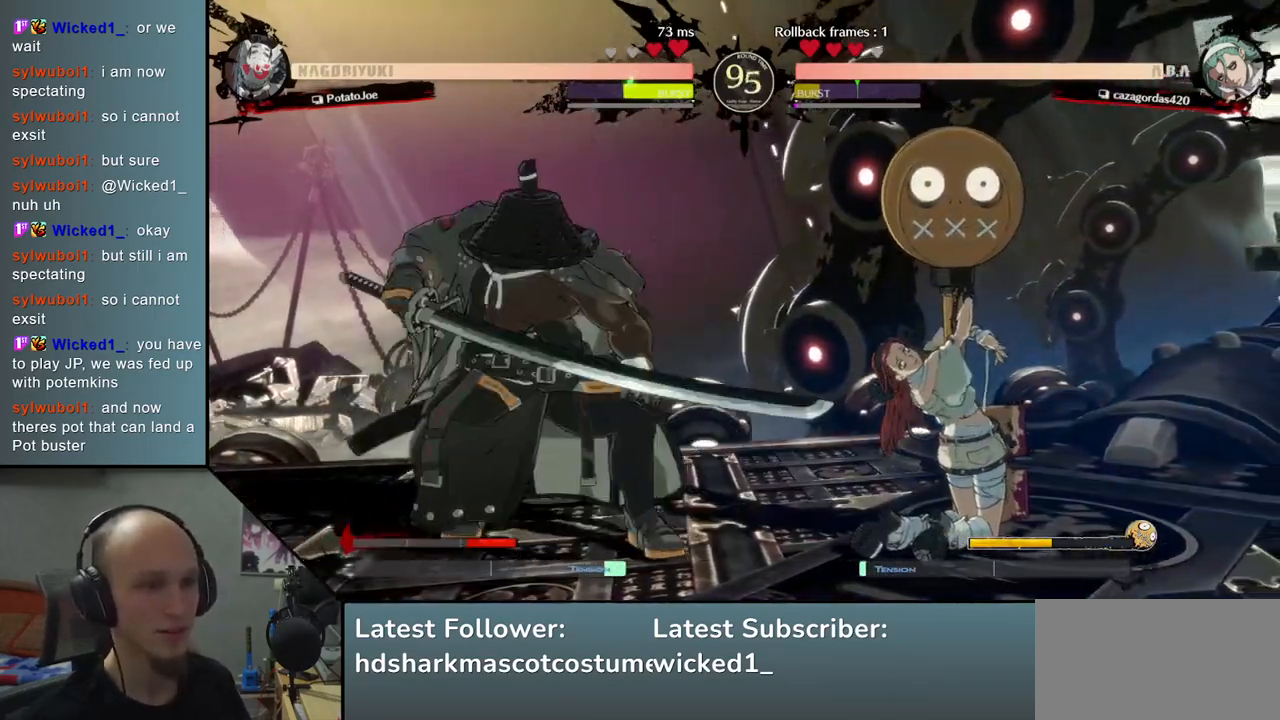
{"buttons": [], "left_stick": "left", "events": []}
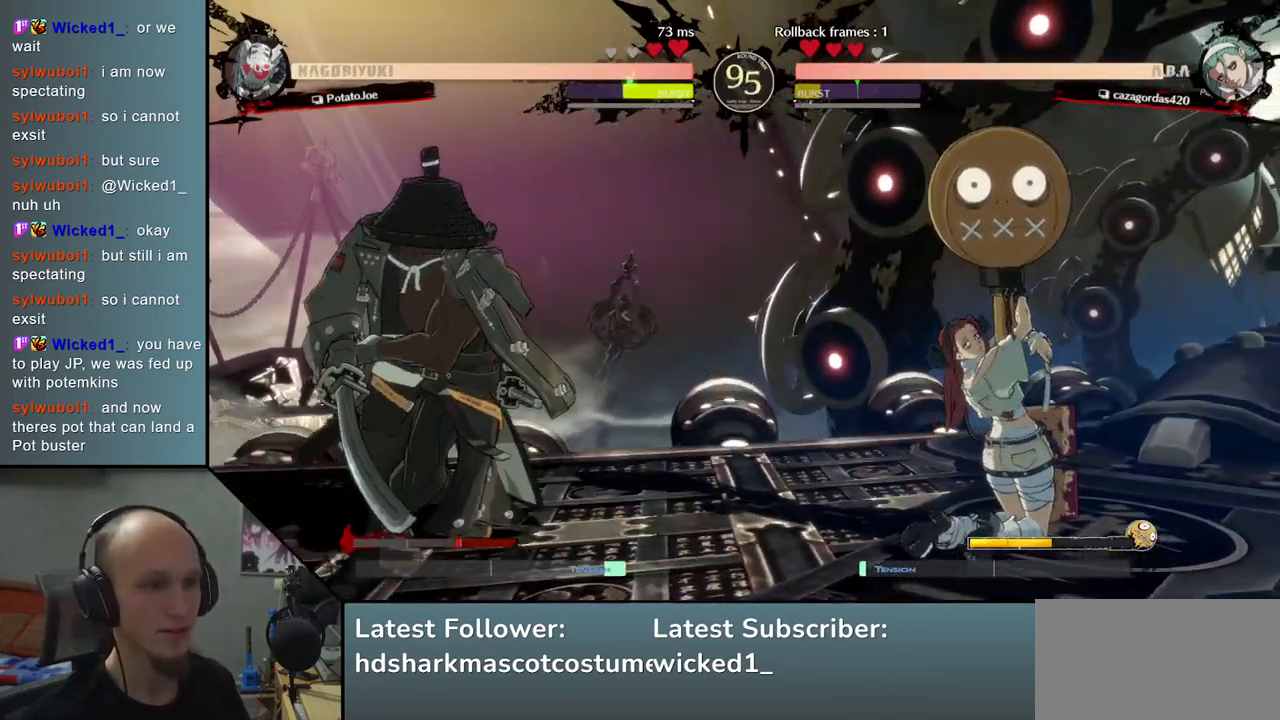
{"buttons": [], "left_stick": "left", "events": []}
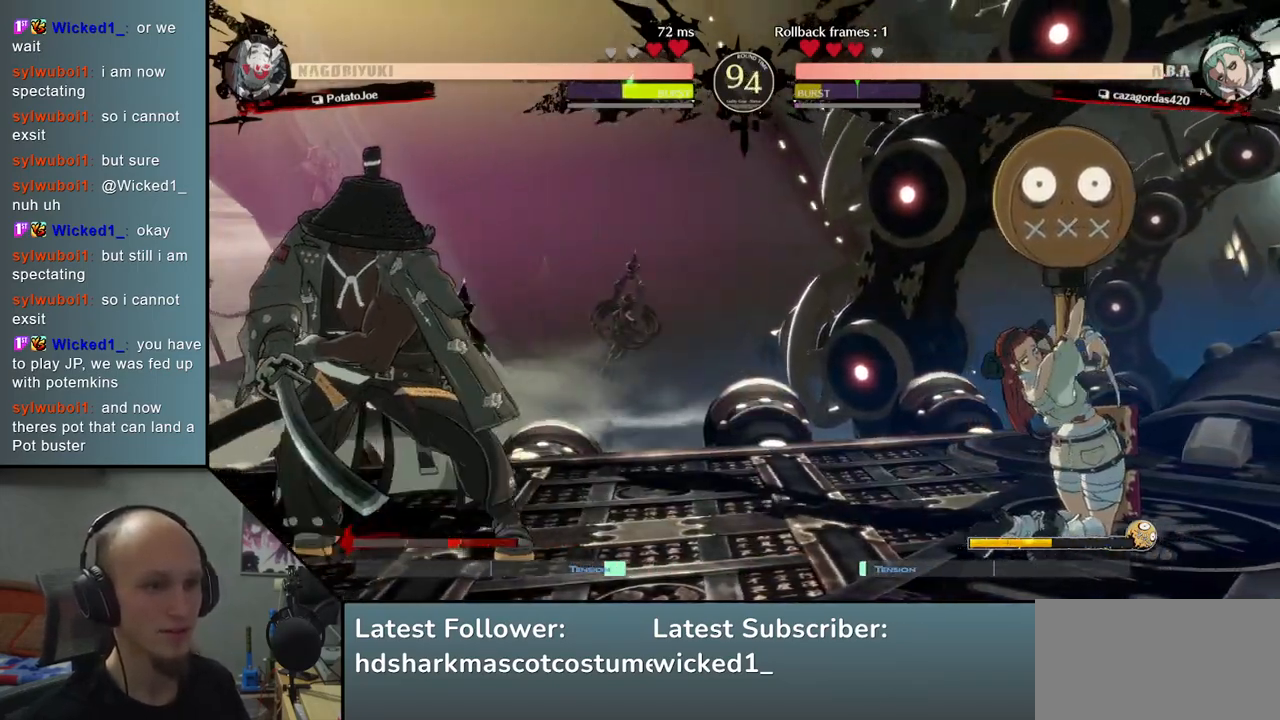
{"buttons": [], "left_stick": "down-left", "events": [[150, "left_stick", "right"], [300, "left_stick", "left"], [383, "left_stick", "down-left"]]}
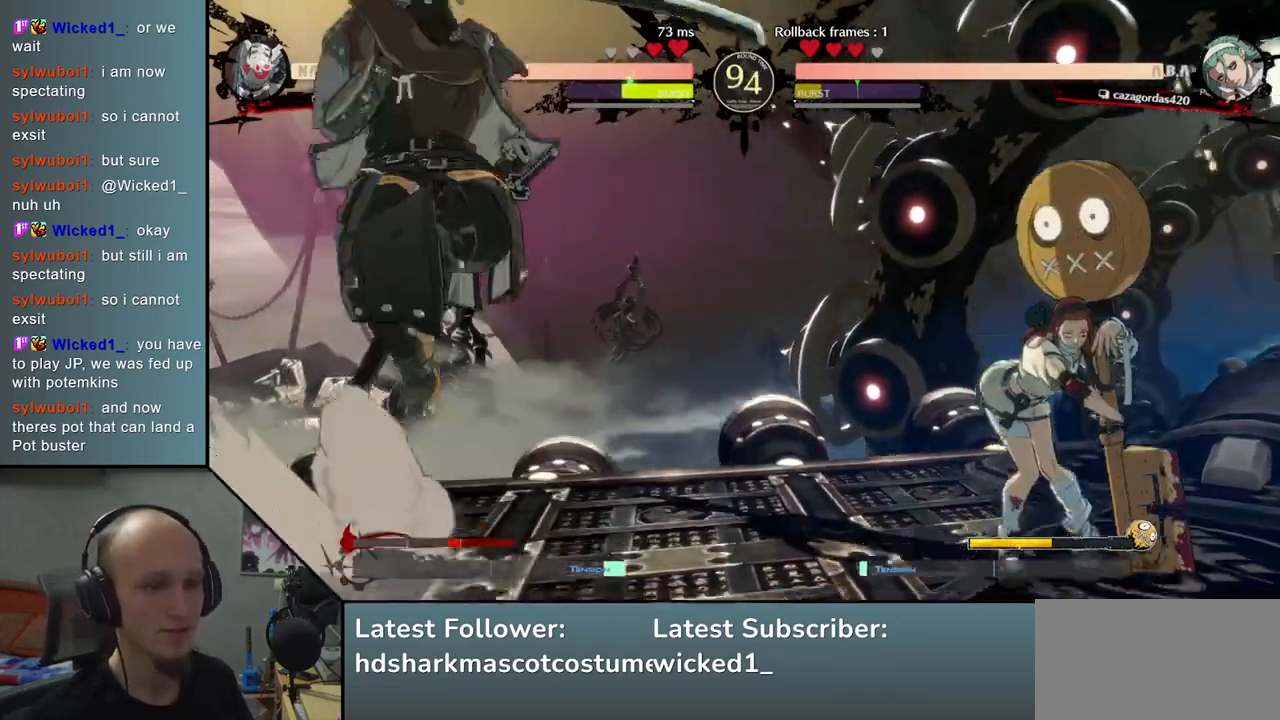
{"buttons": [], "left_stick": "left", "events": [[17, "left_stick", "left"]]}
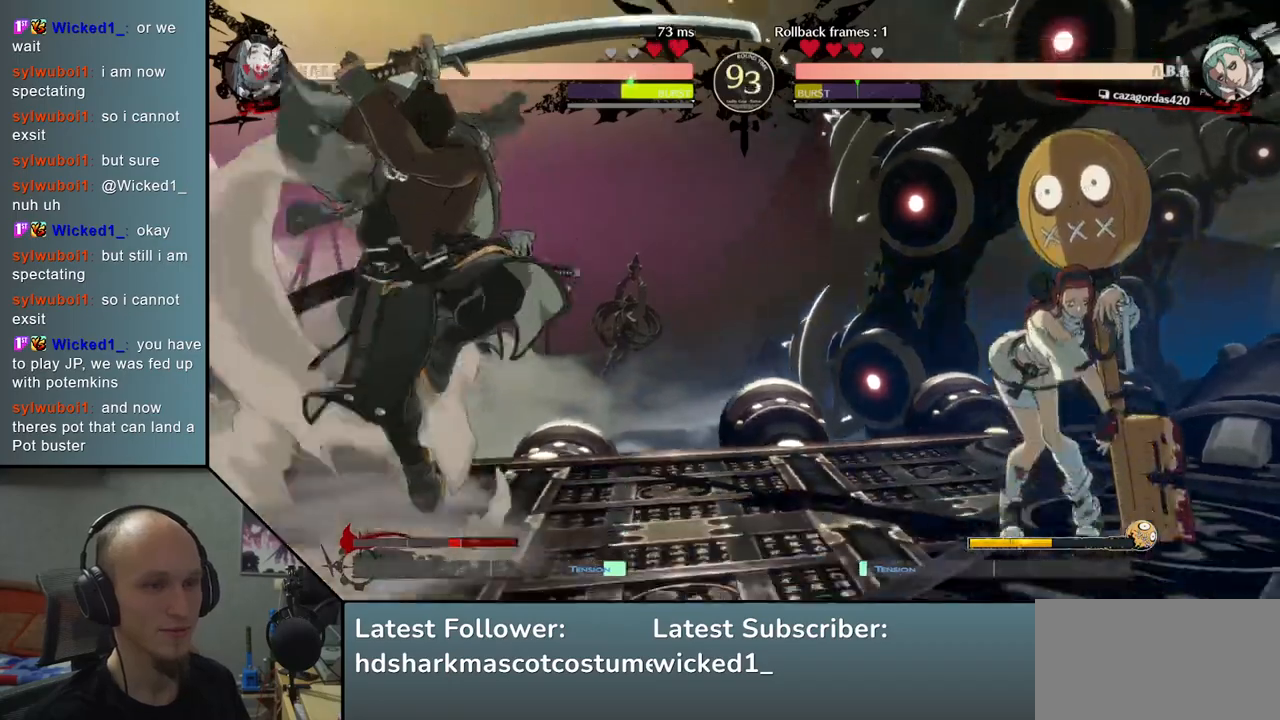
{"buttons": [], "left_stick": "down", "events": [[250, "left_stick", "right"], [367, "left_stick", "left"], [467, "left_stick", "down"]]}
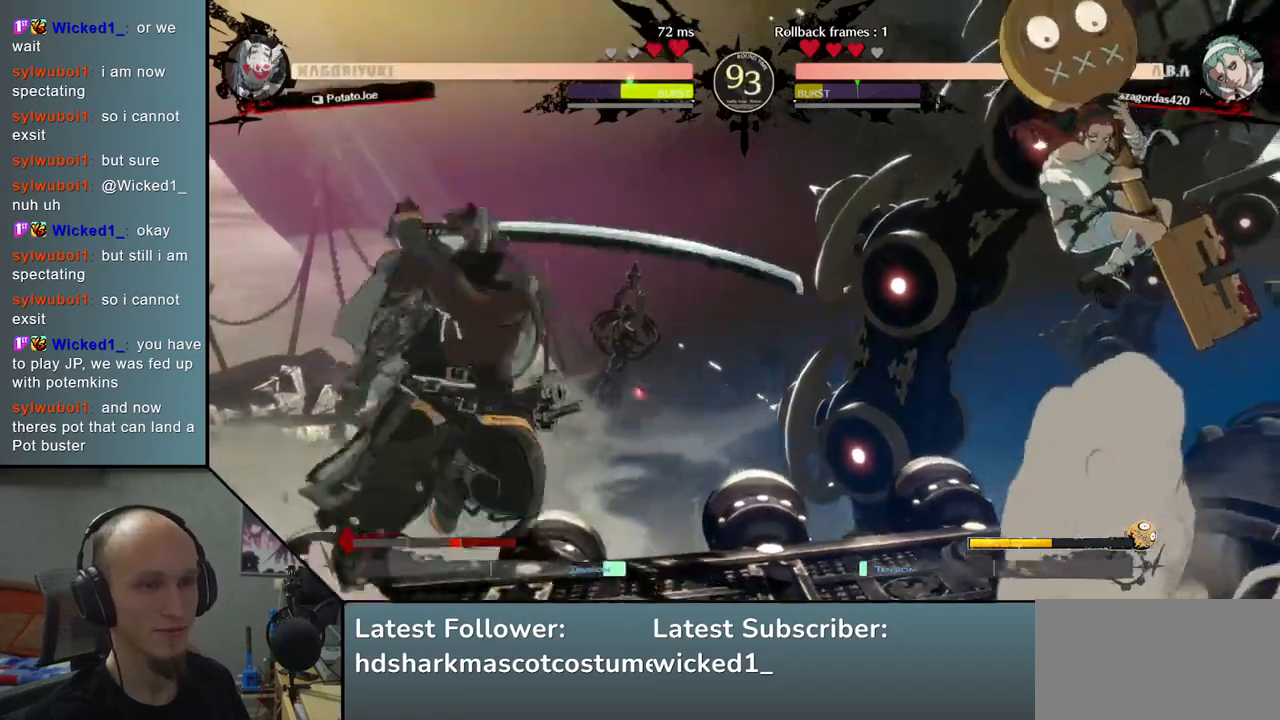
{"buttons": [], "left_stick": "down-left", "events": [[17, "left_stick", "down-left"], [383, "L2", "down"], [433, "L2", "up"]]}
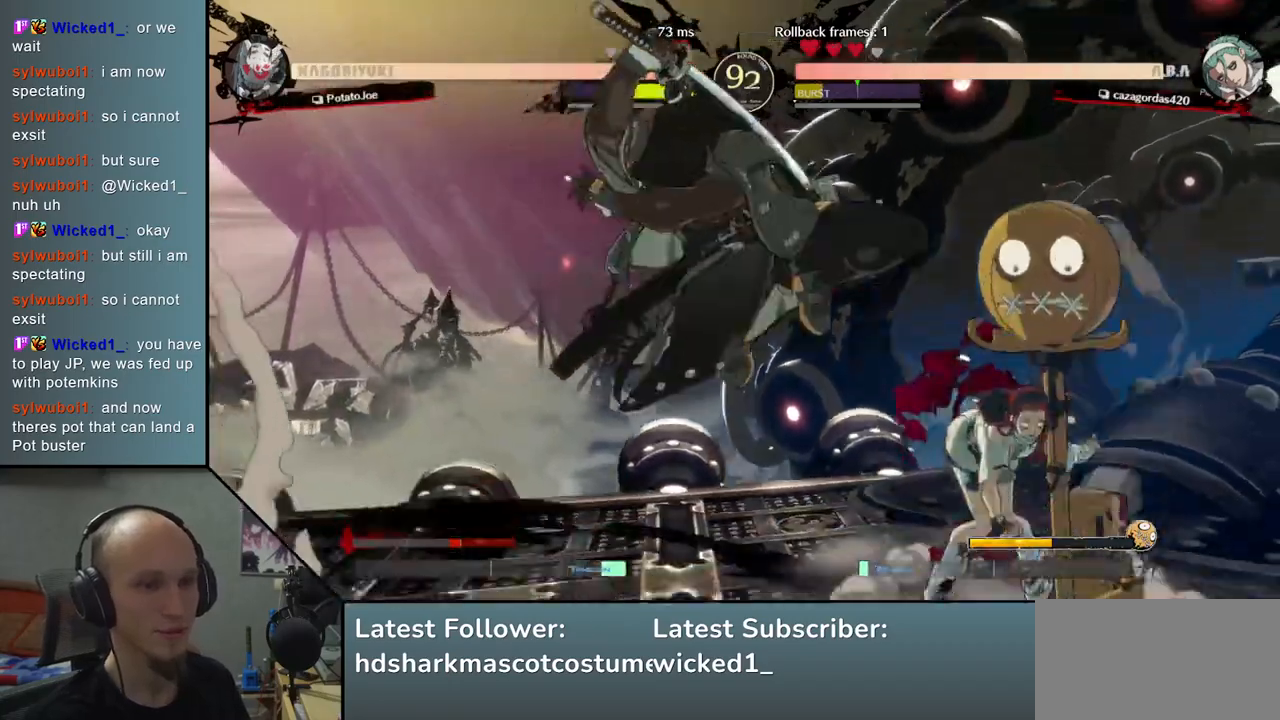
{"buttons": [], "left_stick": "left", "events": [[200, "left_stick", "left"], [317, "TRIANGLE", "down"], [417, "TRIANGLE", "up"]]}
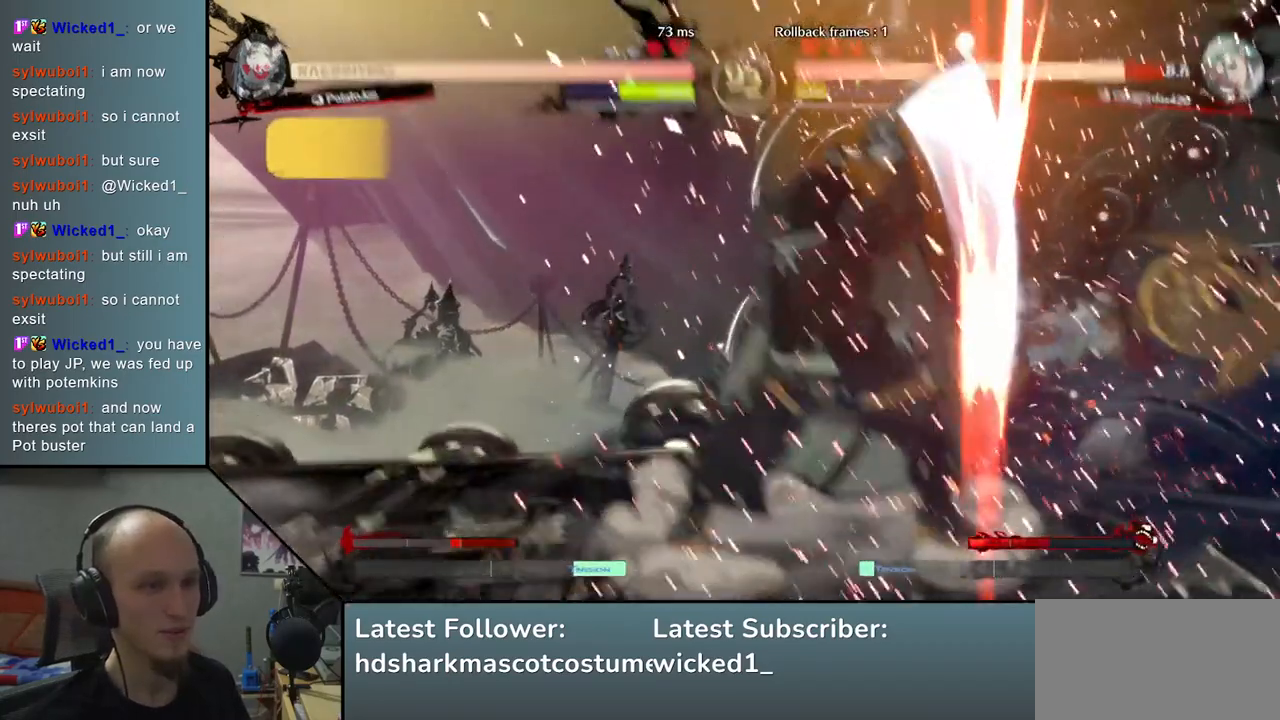
{"buttons": [], "left_stick": "center", "events": [[33, "left_stick", "down-left"], [350, "left_stick", "center"]]}
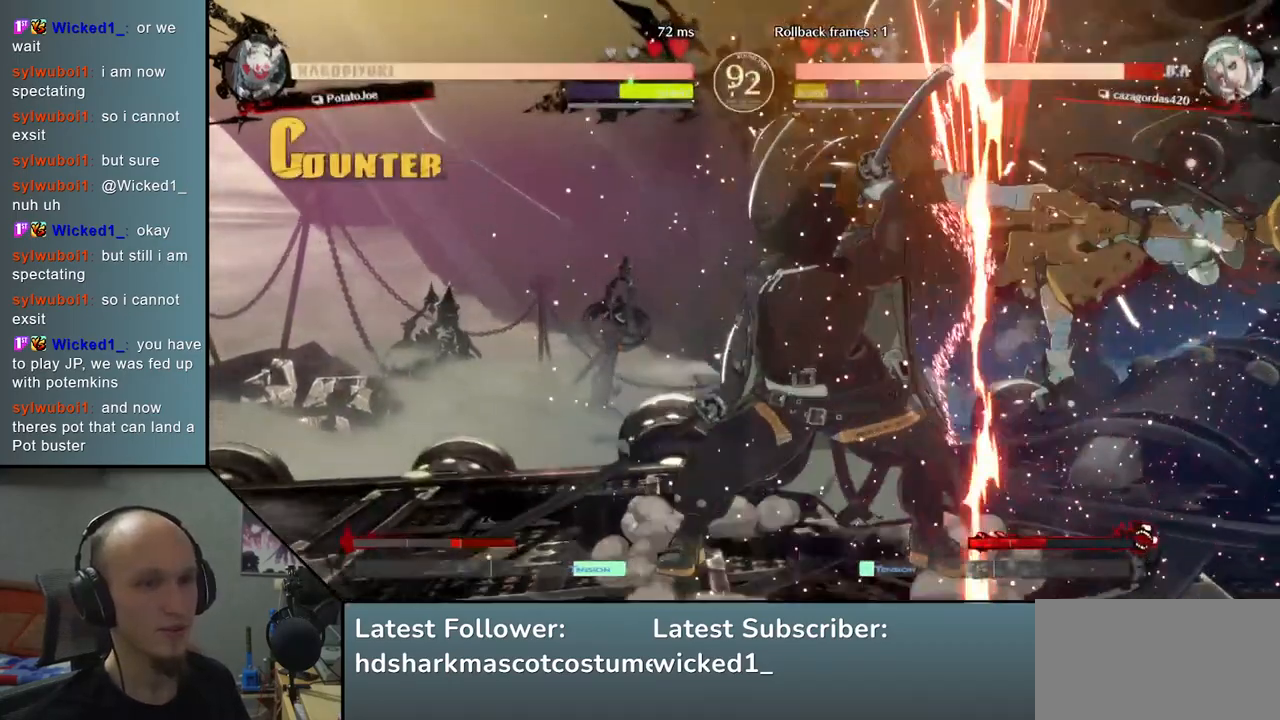
{"buttons": ["TRIANGLE"], "left_stick": "center", "events": [[150, "TRIANGLE", "down"], [217, "TRIANGLE", "up"], [300, "TRIANGLE", "down"], [383, "TRIANGLE", "up"], [467, "TRIANGLE", "down"]]}
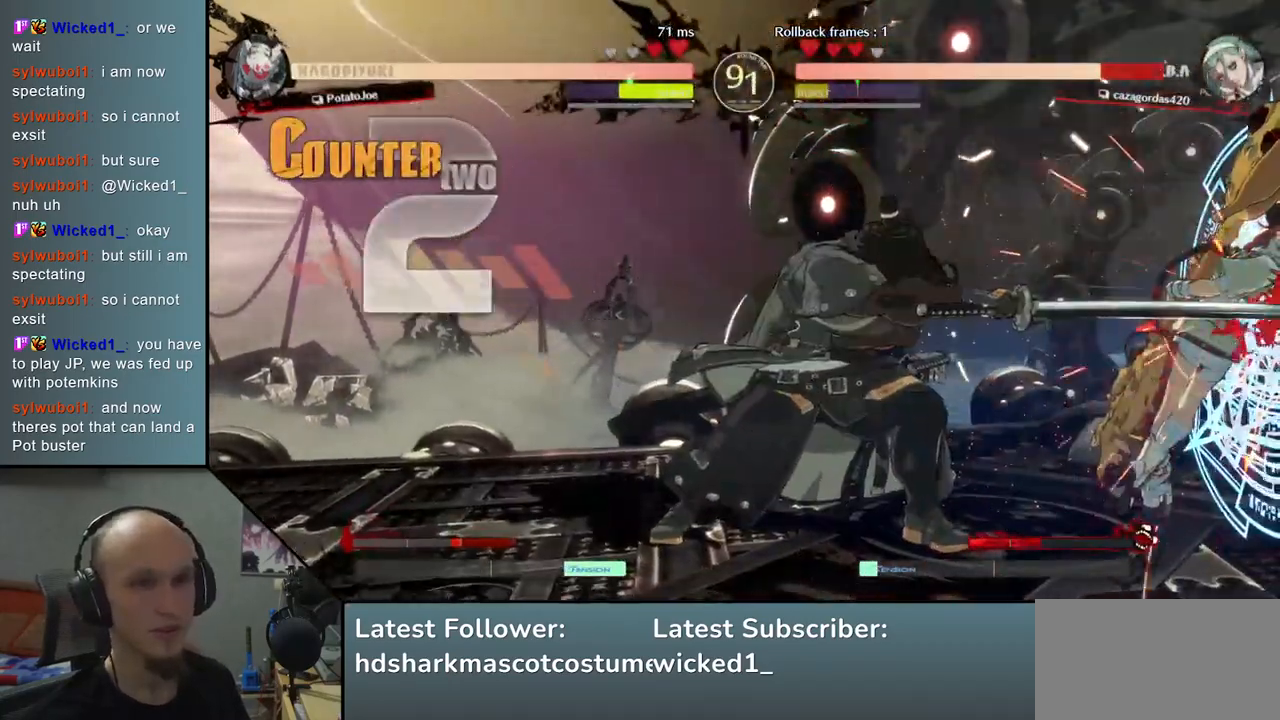
{"buttons": [], "left_stick": "center", "events": [[50, "TRIANGLE", "up"], [133, "TRIANGLE", "down"], [217, "TRIANGLE", "up"], [333, "TRIANGLE", "down"], [417, "TRIANGLE", "up"]]}
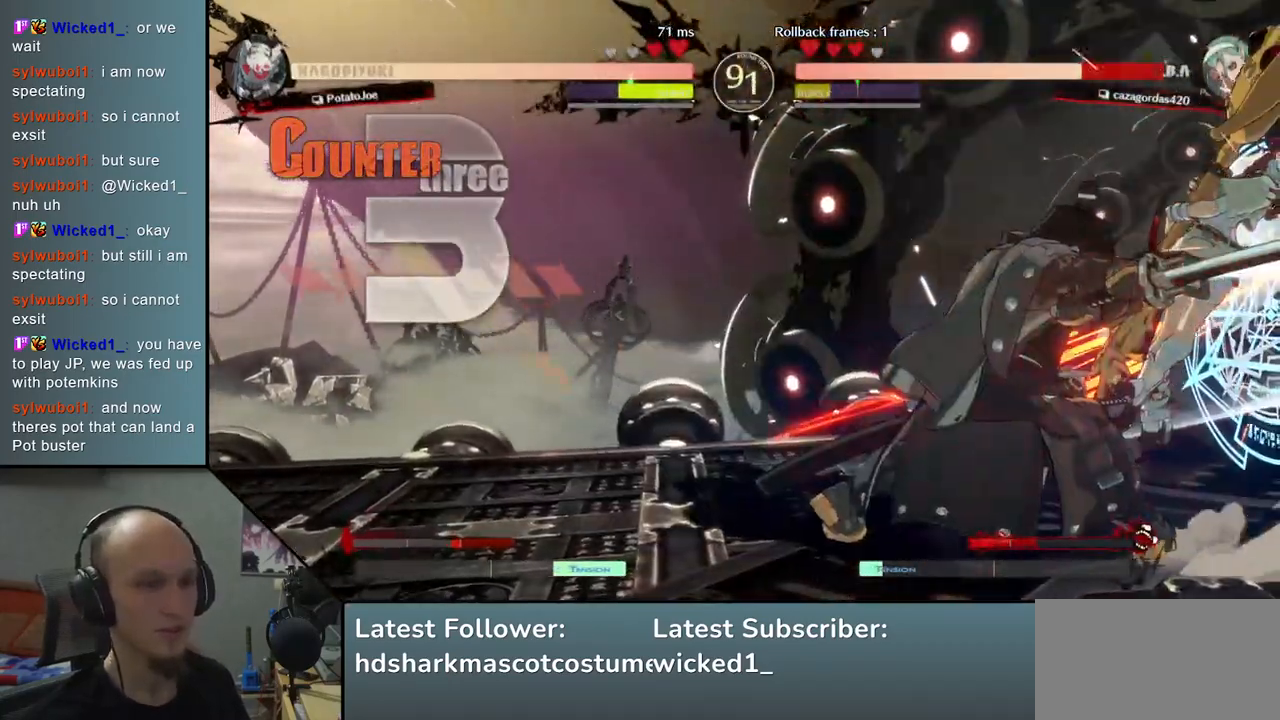
{"buttons": [], "left_stick": "right", "events": [[17, "TRIANGLE", "down"], [117, "TRIANGLE", "up"], [233, "TRIANGLE", "down"], [333, "TRIANGLE", "up"], [483, "left_stick", "right"]]}
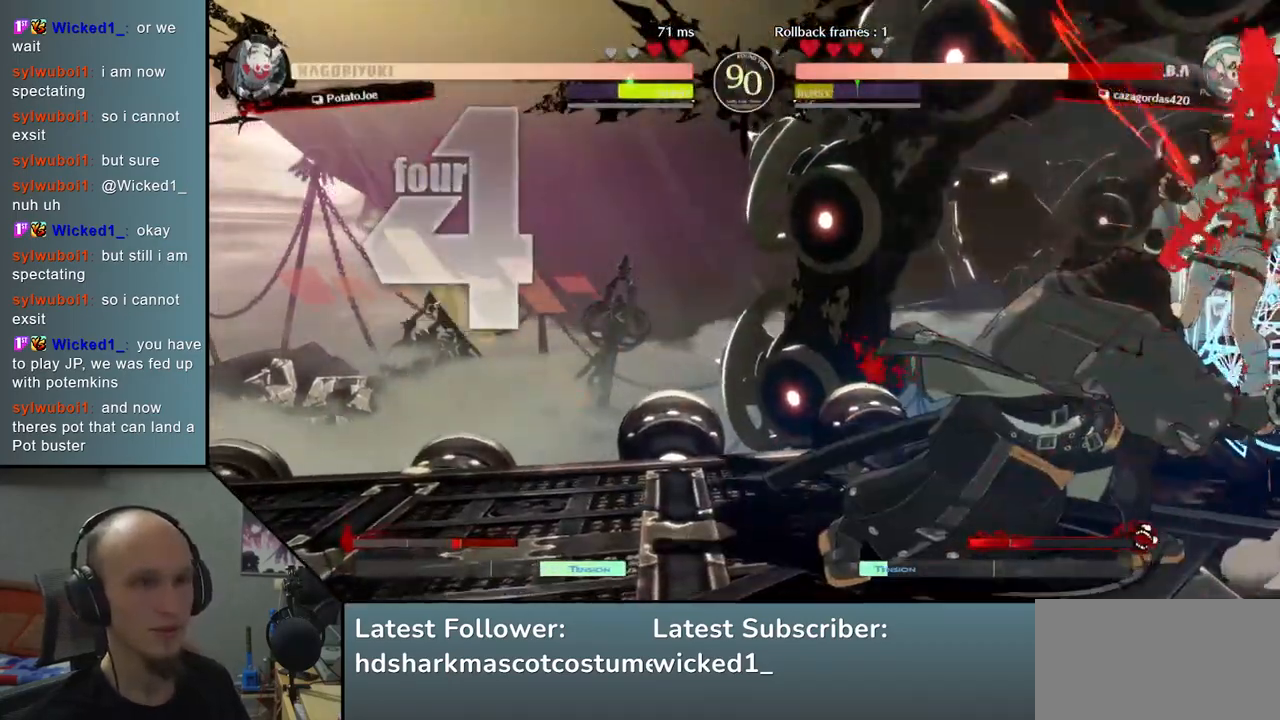
{"buttons": [], "left_stick": "right", "events": [[233, "left_stick", "center"], [283, "left_stick", "left"], [417, "left_stick", "right"]]}
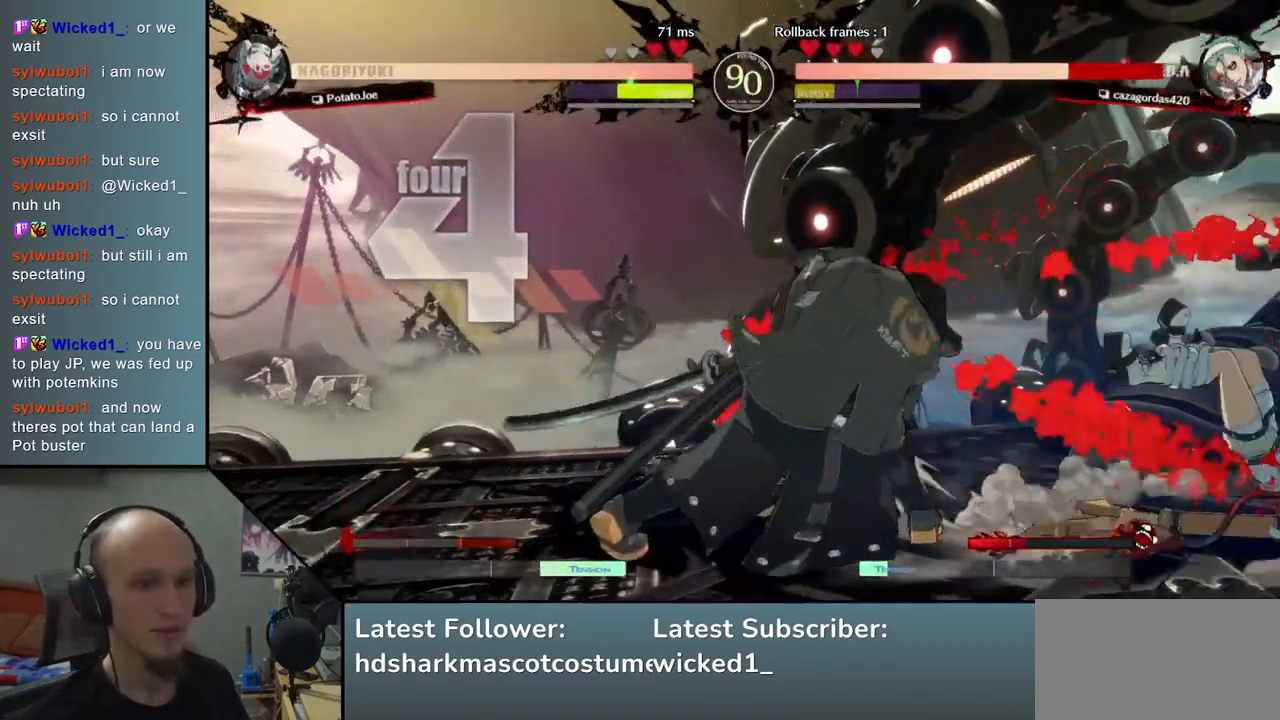
{"buttons": [], "left_stick": "right", "events": []}
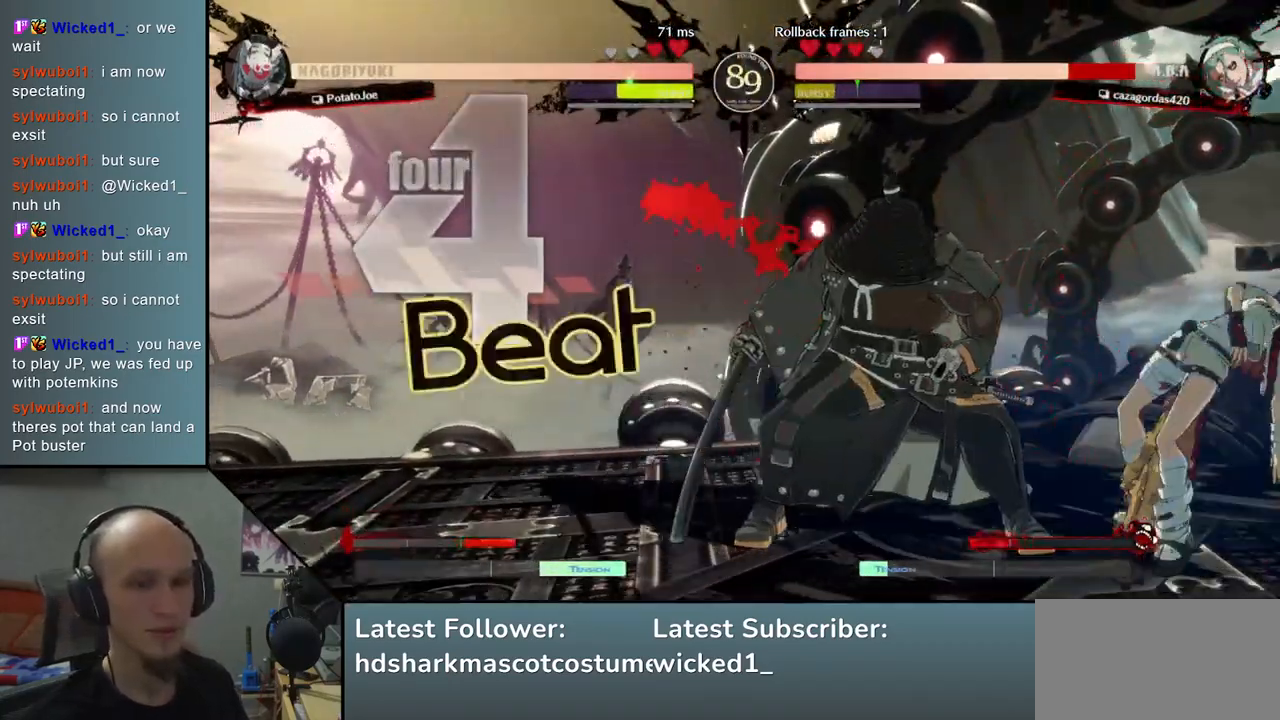
{"buttons": [], "left_stick": "right", "events": [[133, "SQUARE", "down"], [250, "SQUARE", "up"]]}
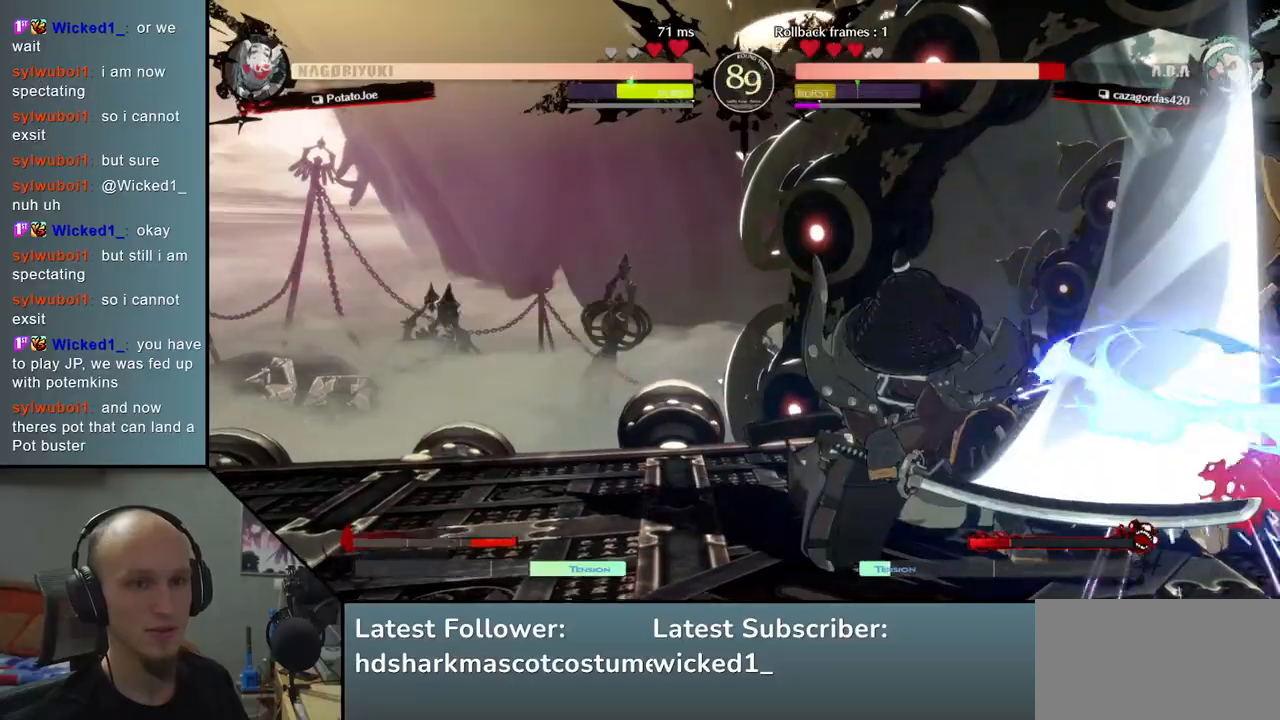
{"buttons": [], "left_stick": "center", "events": [[267, "left_stick", "center"]]}
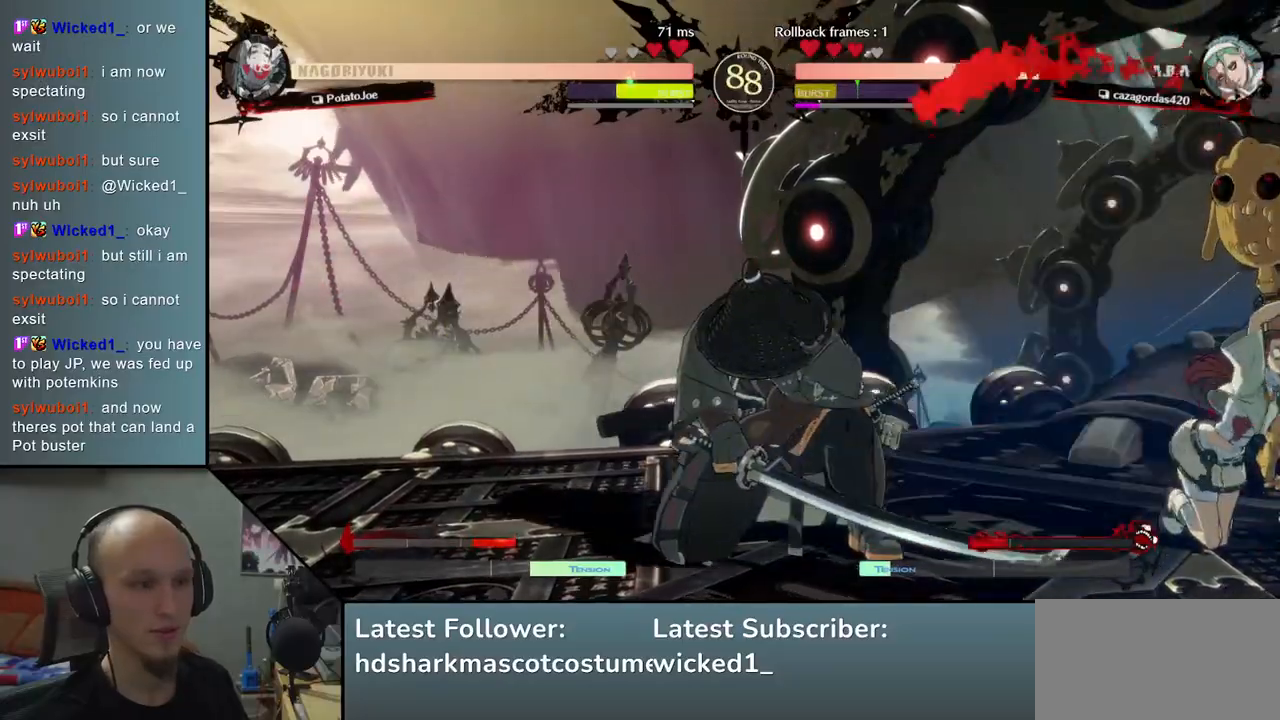
{"buttons": [], "left_stick": "down", "events": [[267, "left_stick", "down"], [333, "SQUARE", "down"], [417, "SQUARE", "up"]]}
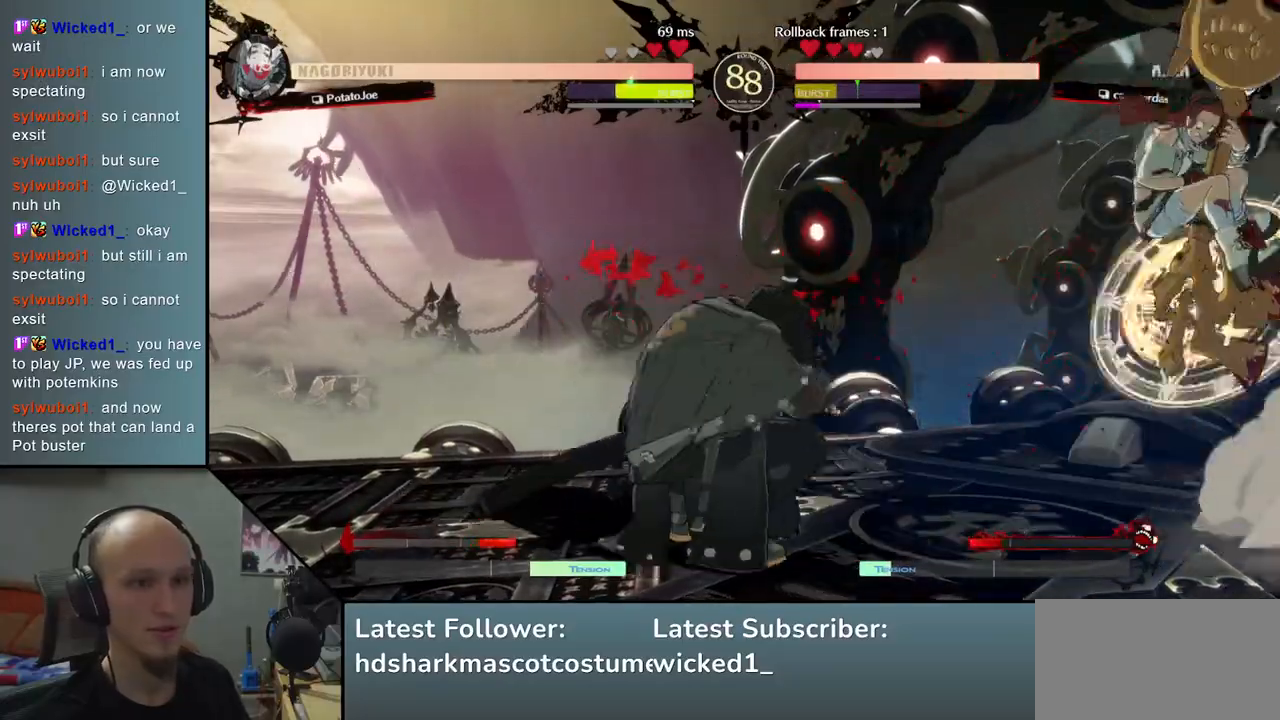
{"buttons": [], "left_stick": "left", "events": [[17, "SQUARE", "down"], [50, "SQUARE", "up"], [150, "SQUARE", "down"], [200, "SQUARE", "up"], [267, "SQUARE", "down"], [333, "SQUARE", "up"], [400, "left_stick", "left"]]}
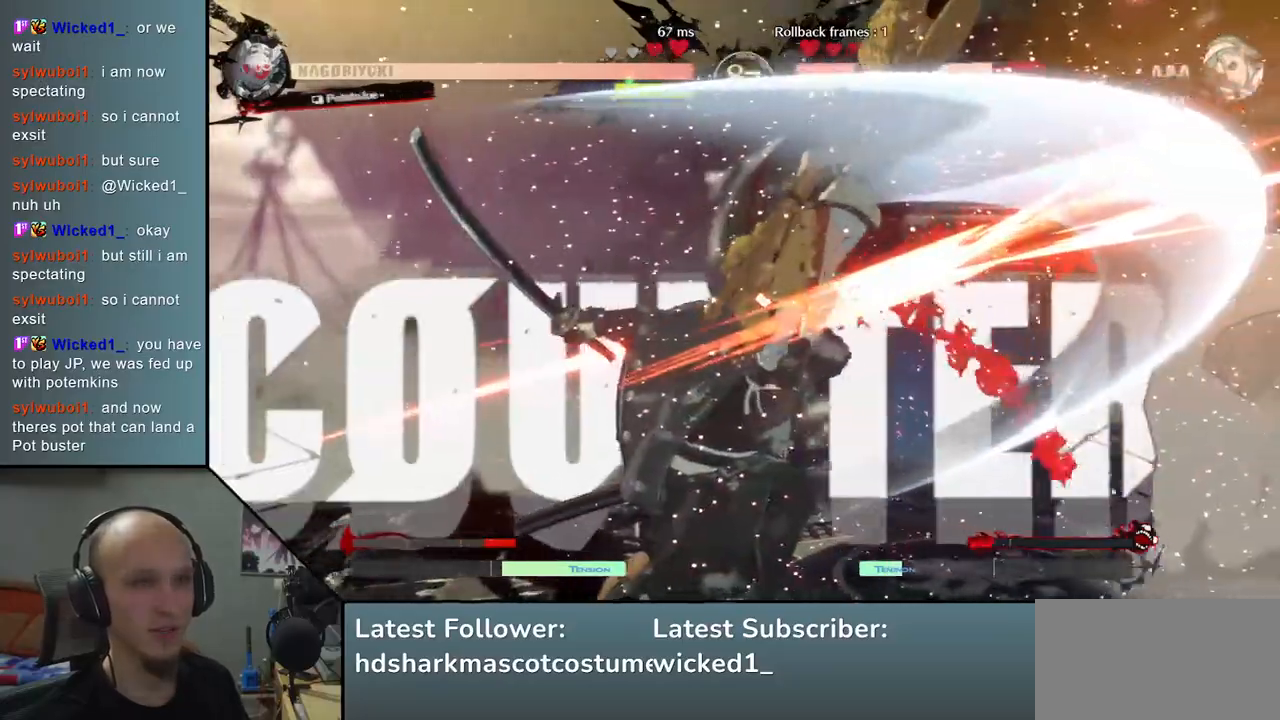
{"buttons": [], "left_stick": "center", "events": [[67, "left_stick", "down-left"], [317, "left_stick", "right"], [367, "L2", "down"], [433, "left_stick", "center"], [450, "L2", "up"]]}
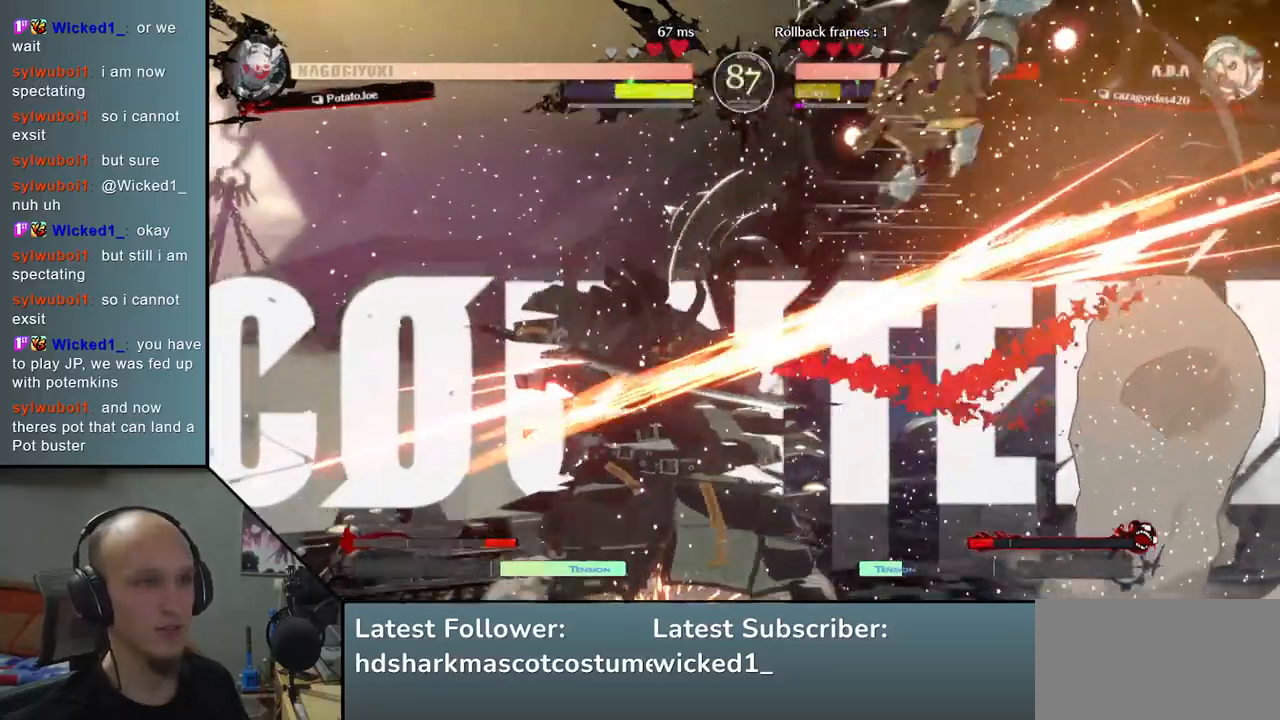
{"buttons": [], "left_stick": "down-left", "events": [[150, "left_stick", "down"], [233, "SQUARE", "down"], [283, "SQUARE", "up"], [383, "SQUARE", "down"], [450, "SQUARE", "up"], [483, "left_stick", "down-left"]]}
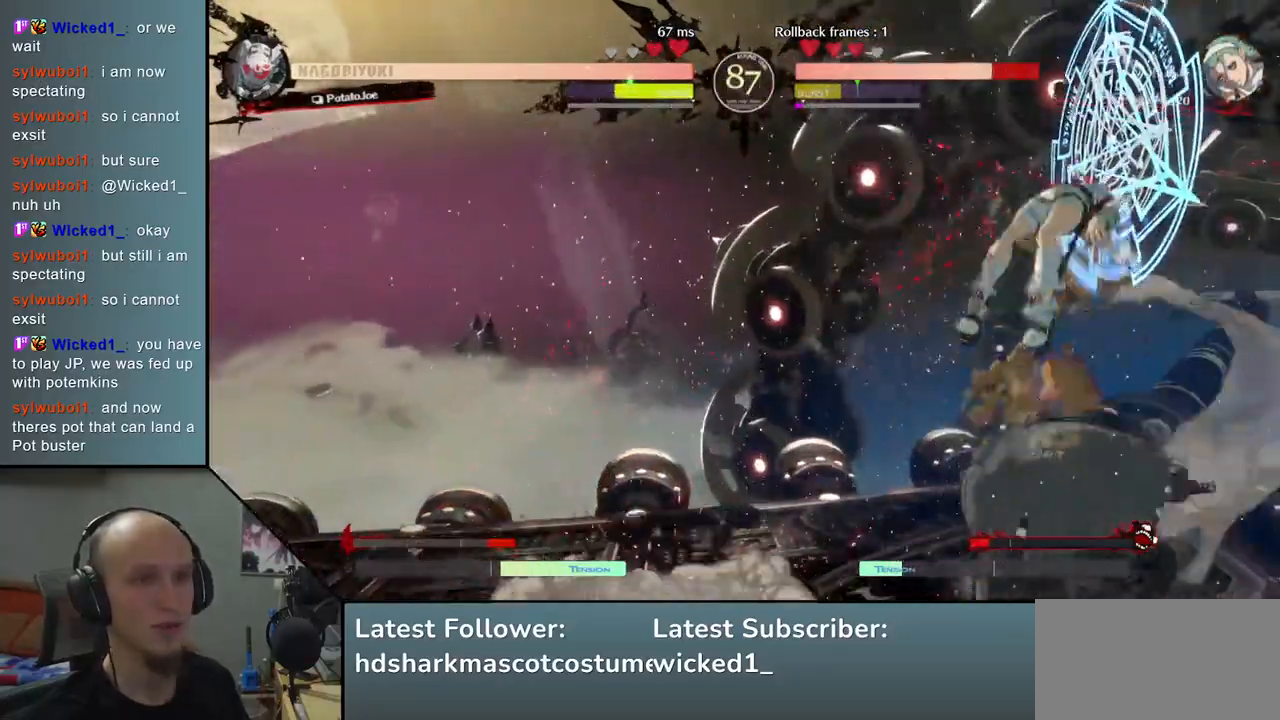
{"buttons": ["SQUARE"], "left_stick": "down-right", "events": [[183, "left_stick", "down-right"], [317, "left_stick", "down-left"], [367, "left_stick", "down-right"], [400, "SQUARE", "down"]]}
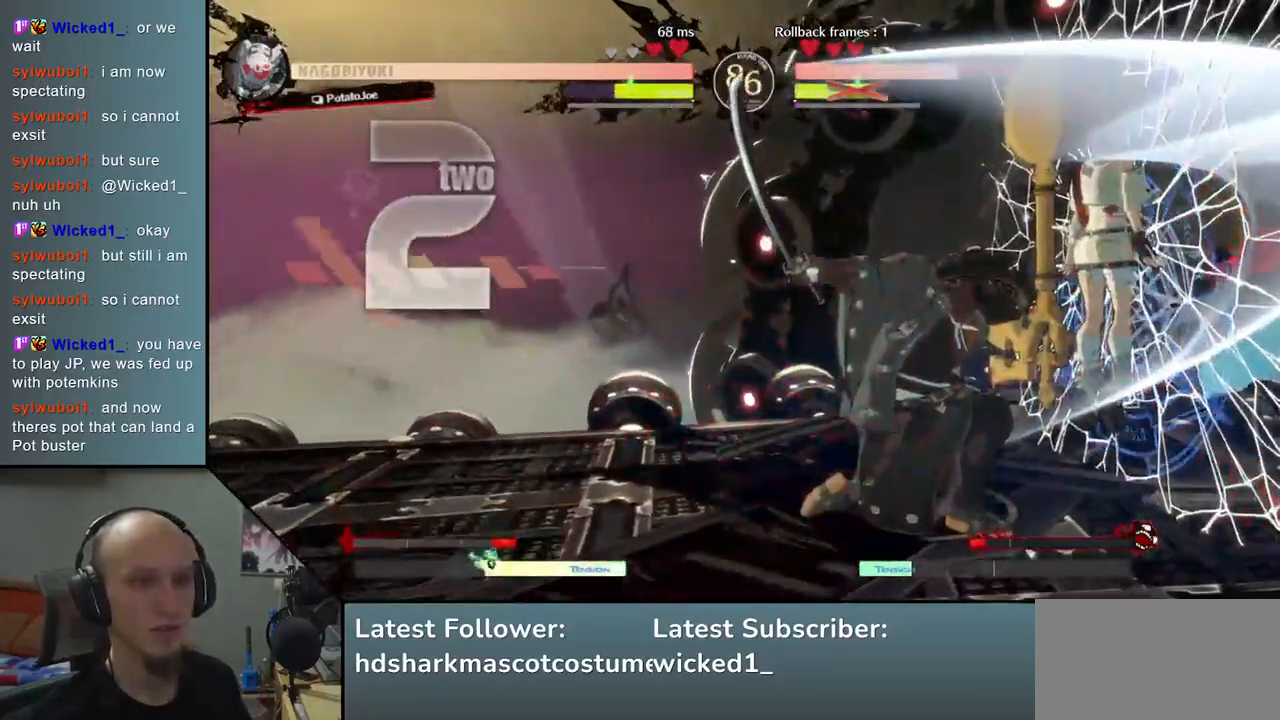
{"buttons": [], "left_stick": "left", "events": [[17, "SQUARE", "up"], [167, "left_stick", "center"], [233, "left_stick", "left"], [350, "left_stick", "down-left"], [483, "left_stick", "left"]]}
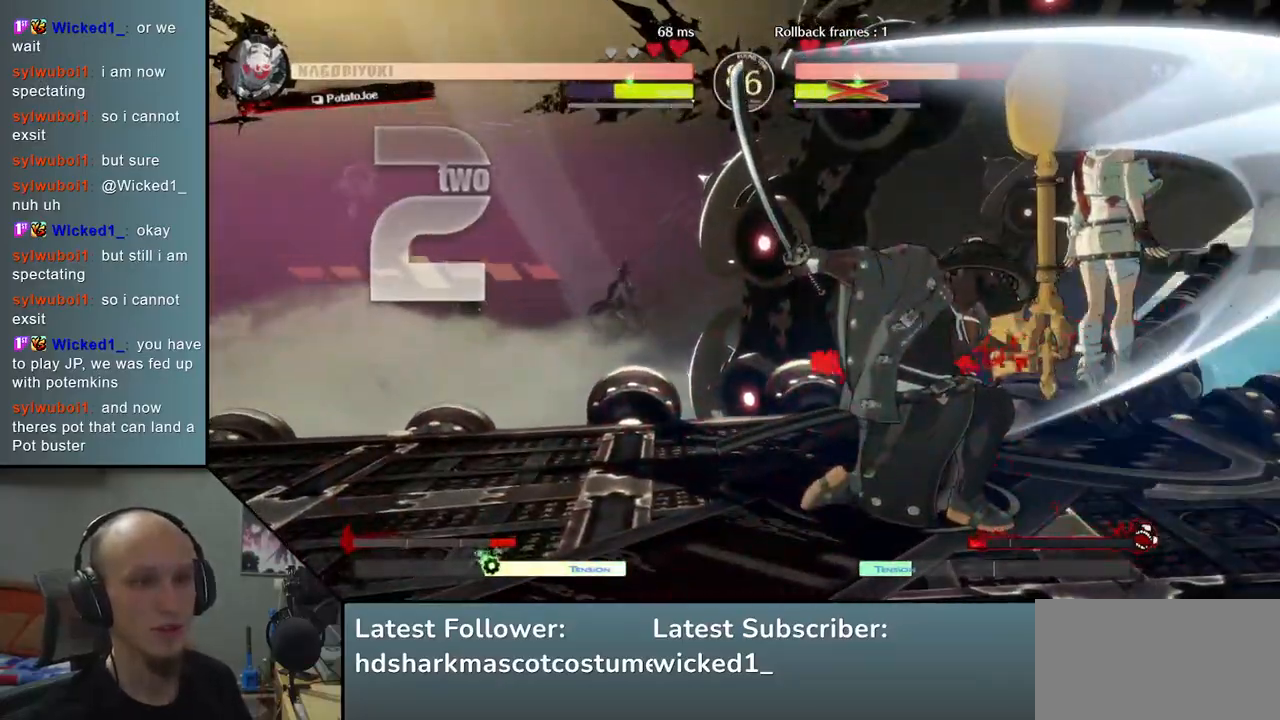
{"buttons": [], "left_stick": "center", "events": [[450, "left_stick", "center"]]}
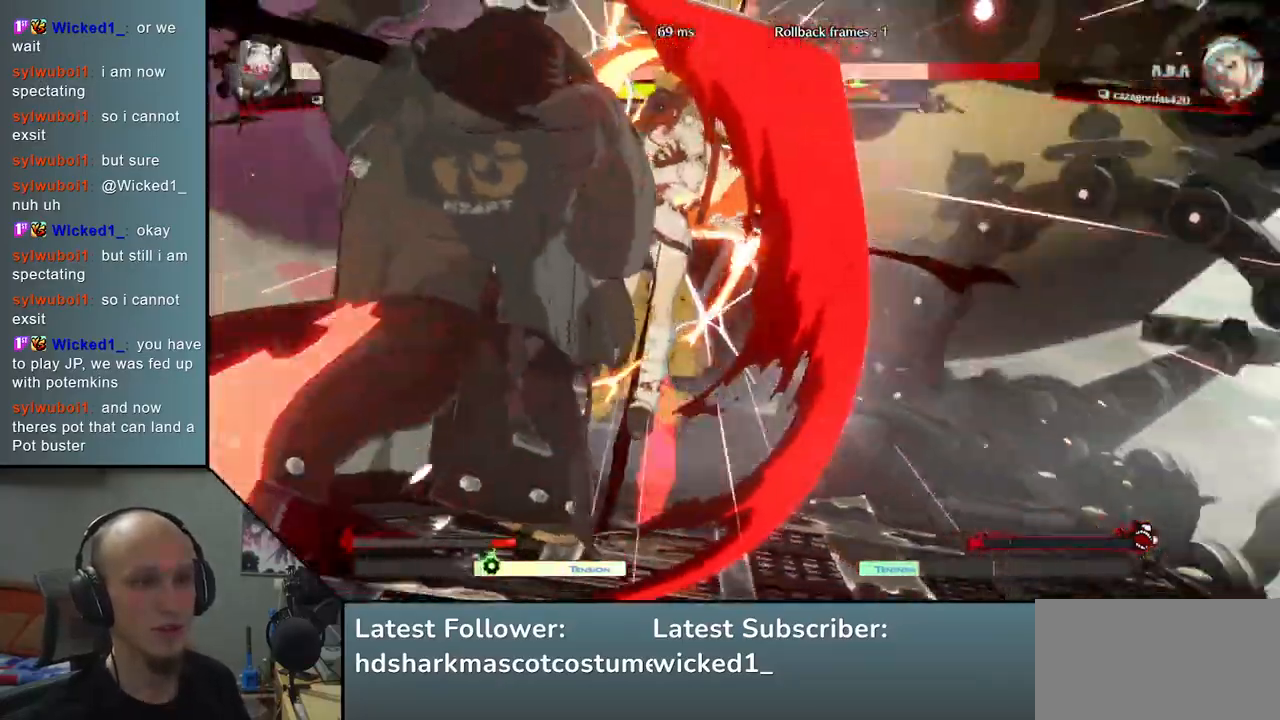
{"buttons": [], "left_stick": "center", "events": []}
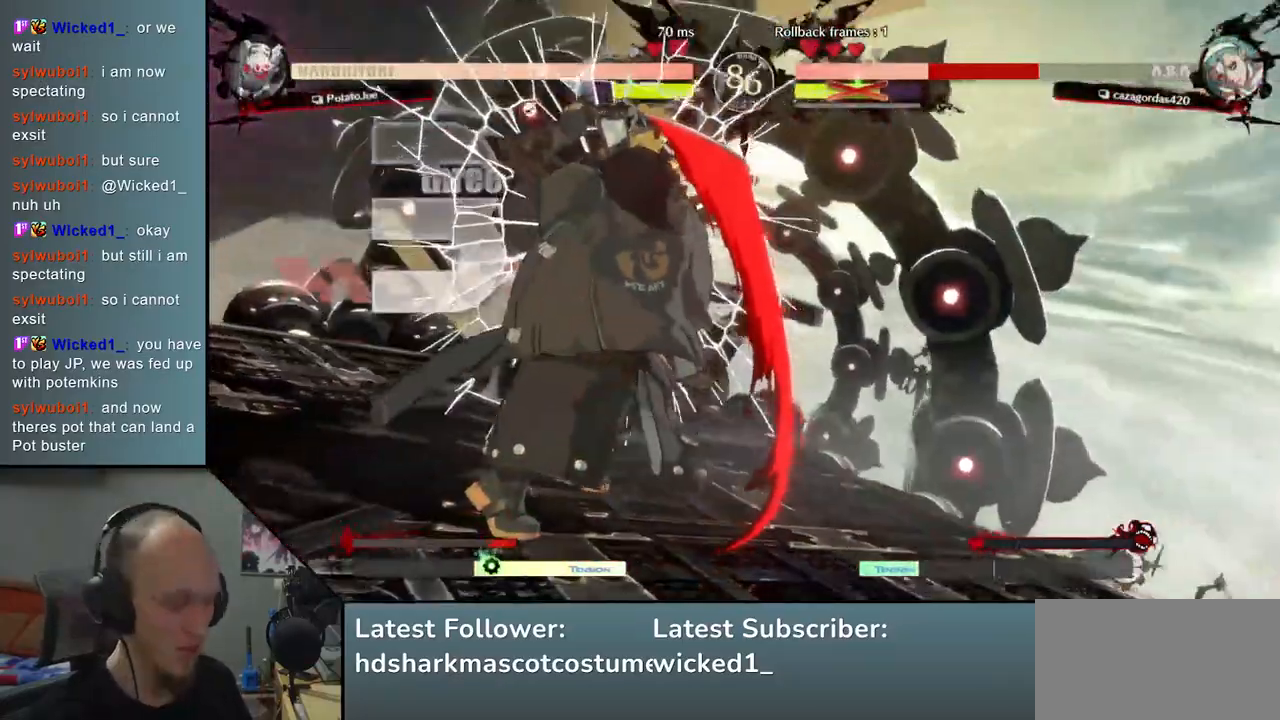
{"buttons": [], "left_stick": "center", "events": []}
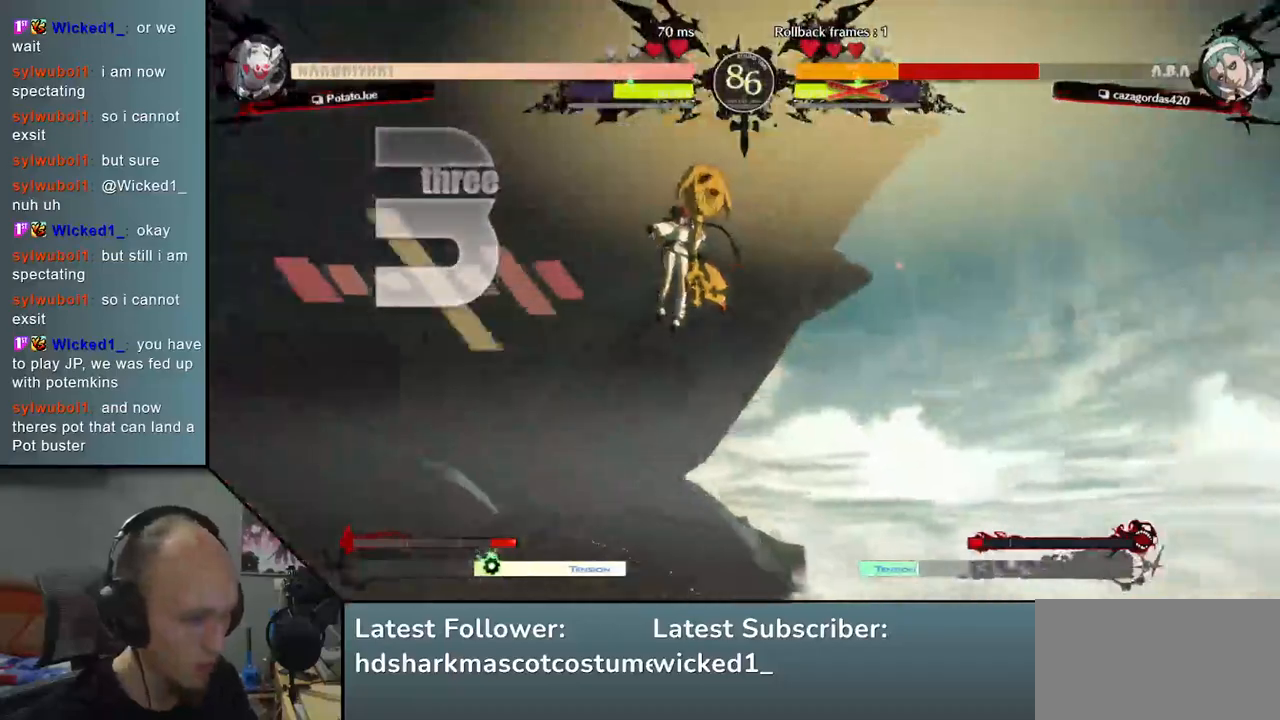
{"buttons": [], "left_stick": "center", "events": []}
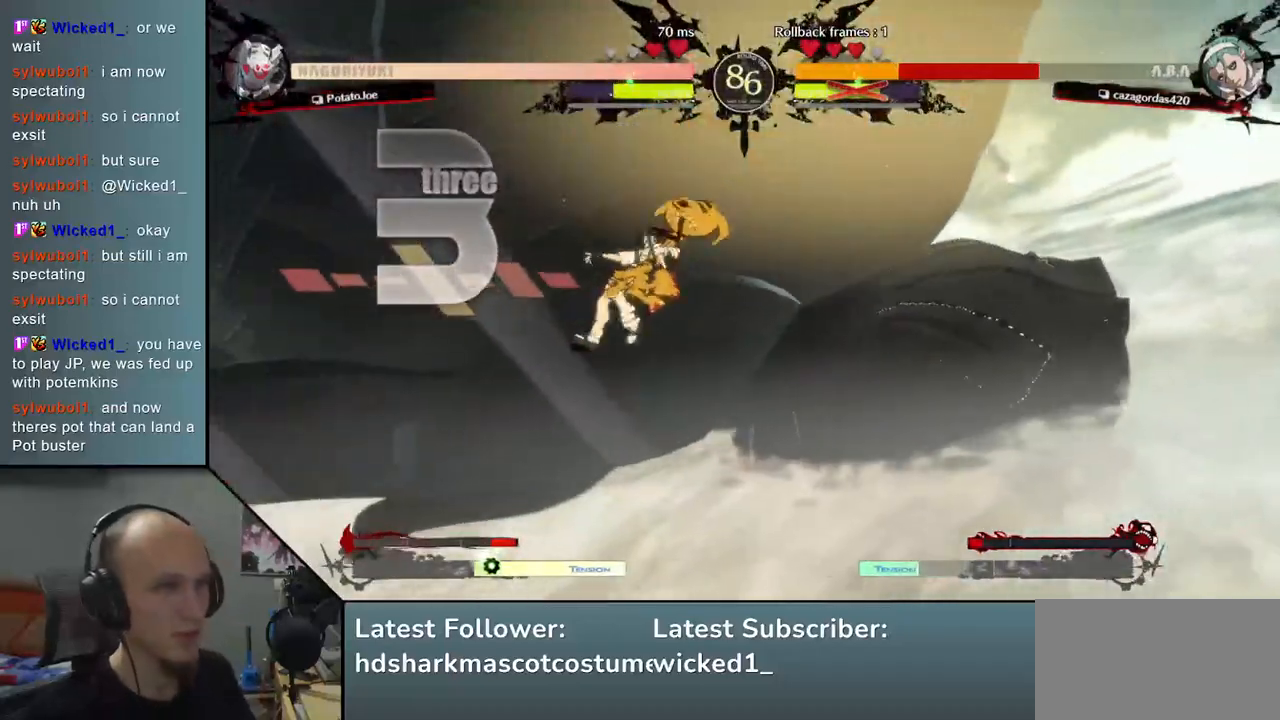
{"buttons": [], "left_stick": "center", "events": []}